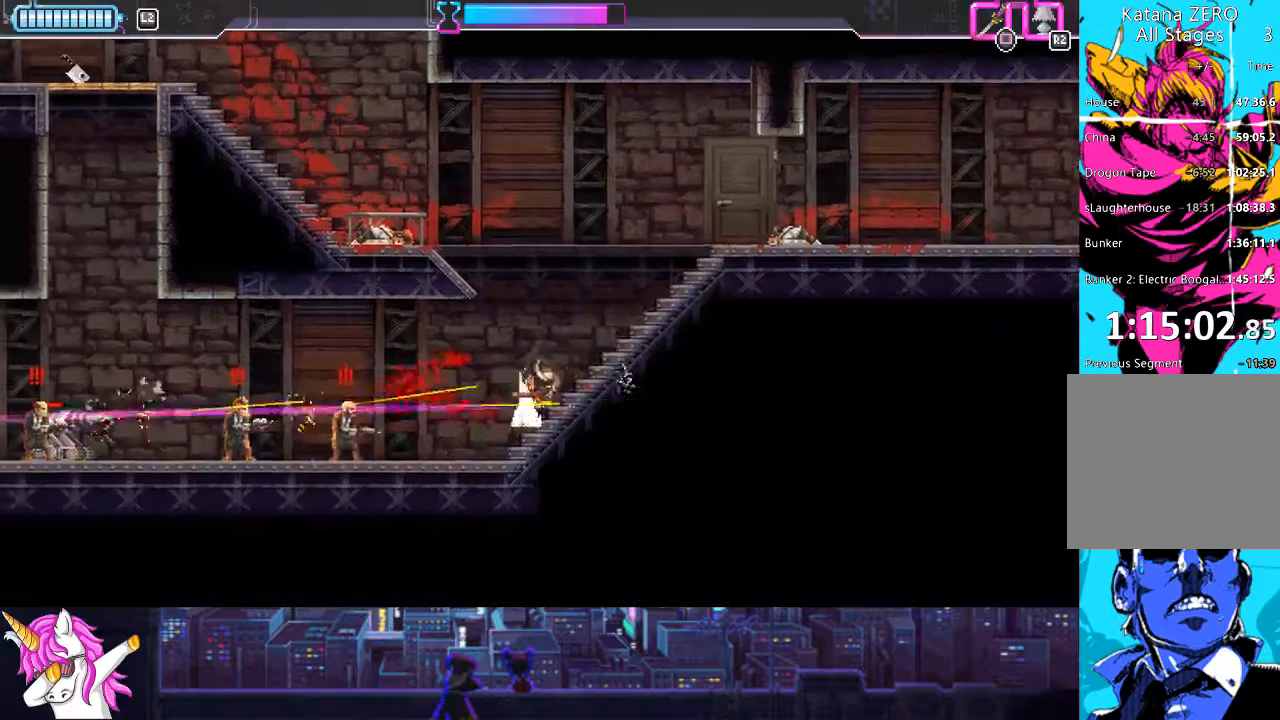
Gameplay with a controller (PlayStation layout); each line is a JSON object with the inputs held at the frame after it. "events" lists button and stick changes between this image and that frame as [ms after this image, input, new state], when the widget could be followed in between.
{"buttons": ["CROSS", "DPAD_RIGHT"], "left_stick": "center", "right_stick": "center", "events": [[220, "L1", "down"], [338, "CROSS", "up"], [456, "CROSS", "down"], [456, "L1", "up"]]}
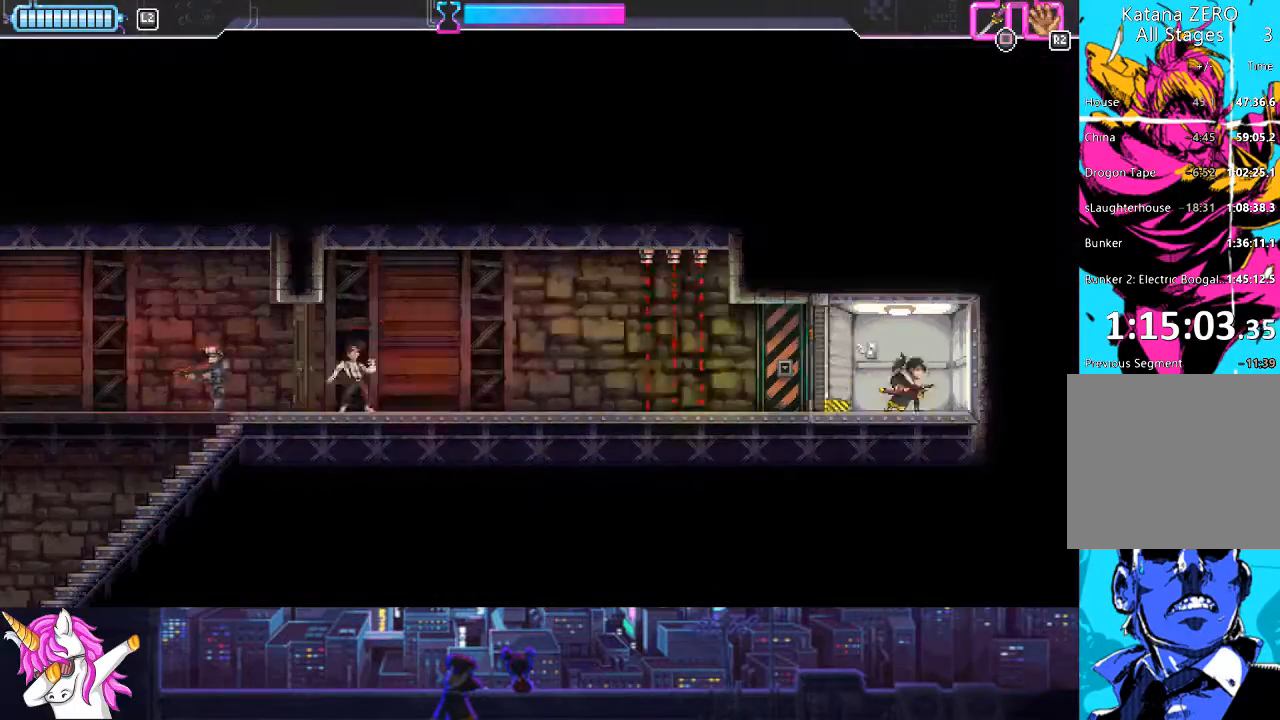
{"buttons": ["DPAD_LEFT"], "left_stick": "center", "right_stick": "center", "events": [[51, "CROSS", "up"], [51, "DPAD_RIGHT", "up"], [135, "DPAD_LEFT", "down"]]}
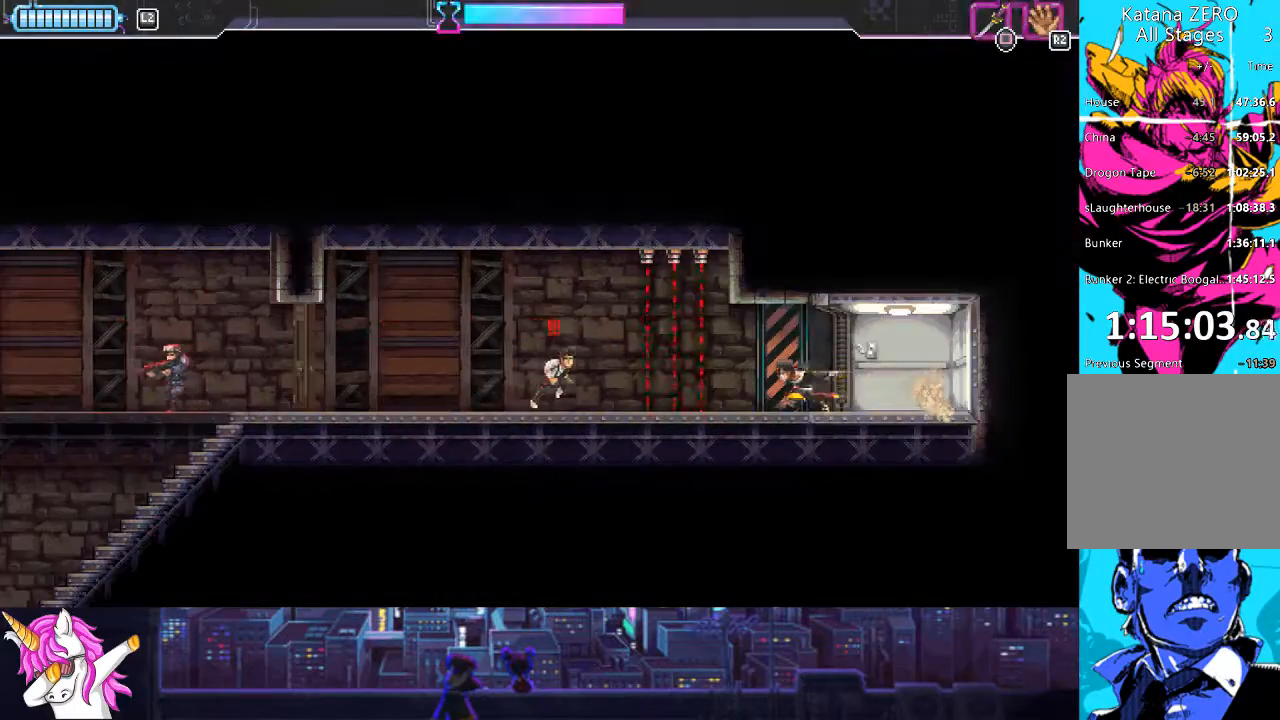
{"buttons": ["SQUARE", "DPAD_LEFT"], "left_stick": "center", "right_stick": "center", "events": [[101, "CIRCLE", "down"], [219, "CIRCLE", "up"], [388, "SQUARE", "down"]]}
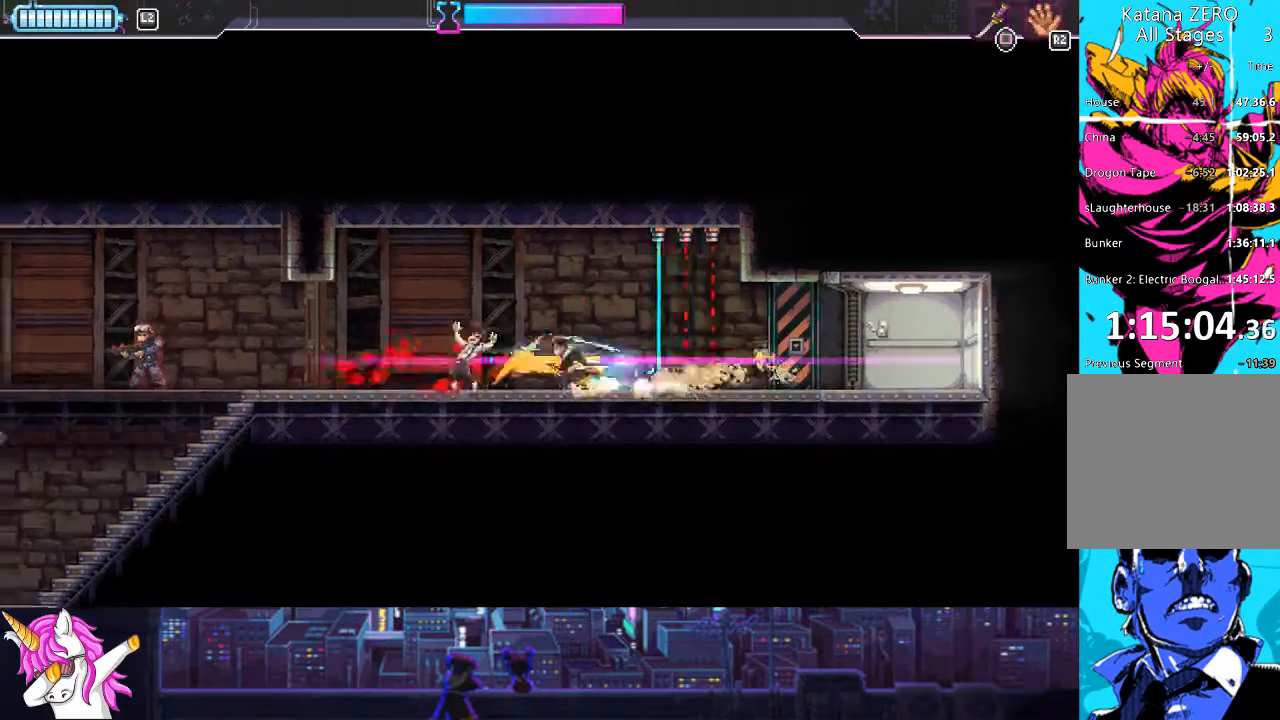
{"buttons": ["SQUARE", "DPAD_LEFT"], "left_stick": "center", "right_stick": "center", "events": [[34, "SQUARE", "up"], [473, "SQUARE", "down"]]}
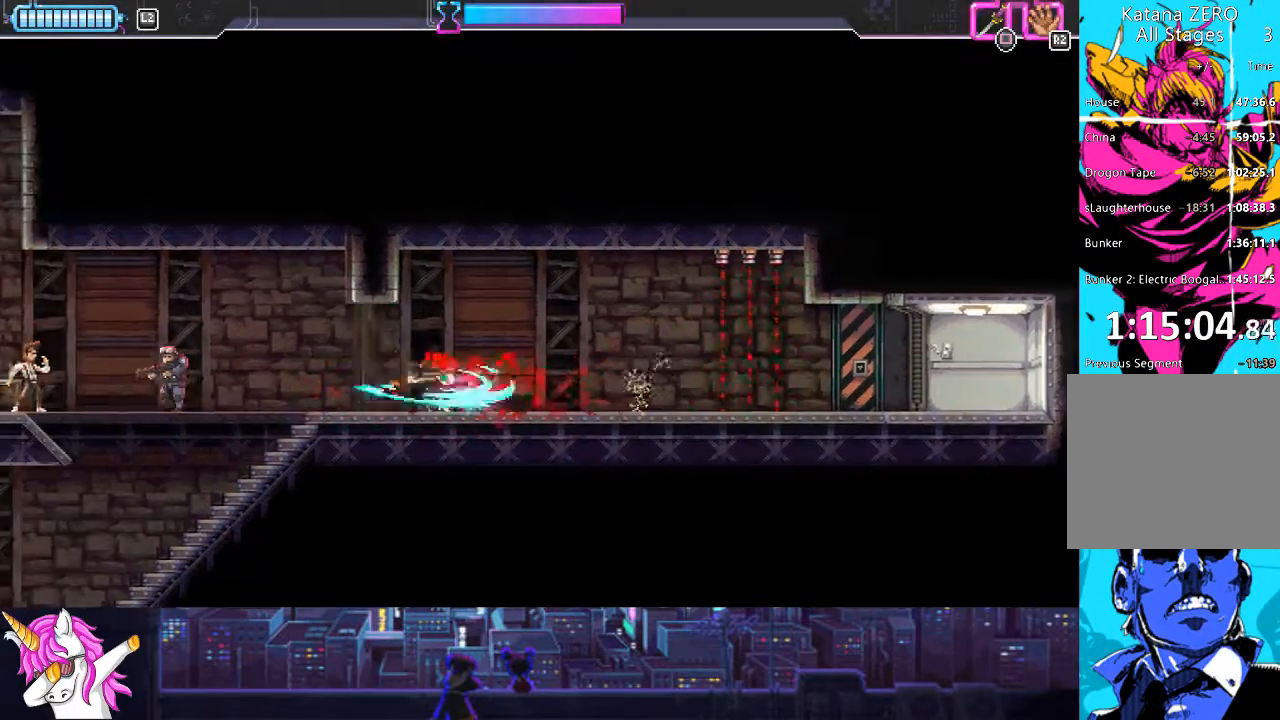
{"buttons": ["SQUARE", "DPAD_LEFT"], "left_stick": "center", "right_stick": "center", "events": [[101, "SQUARE", "up"], [422, "SQUARE", "down"]]}
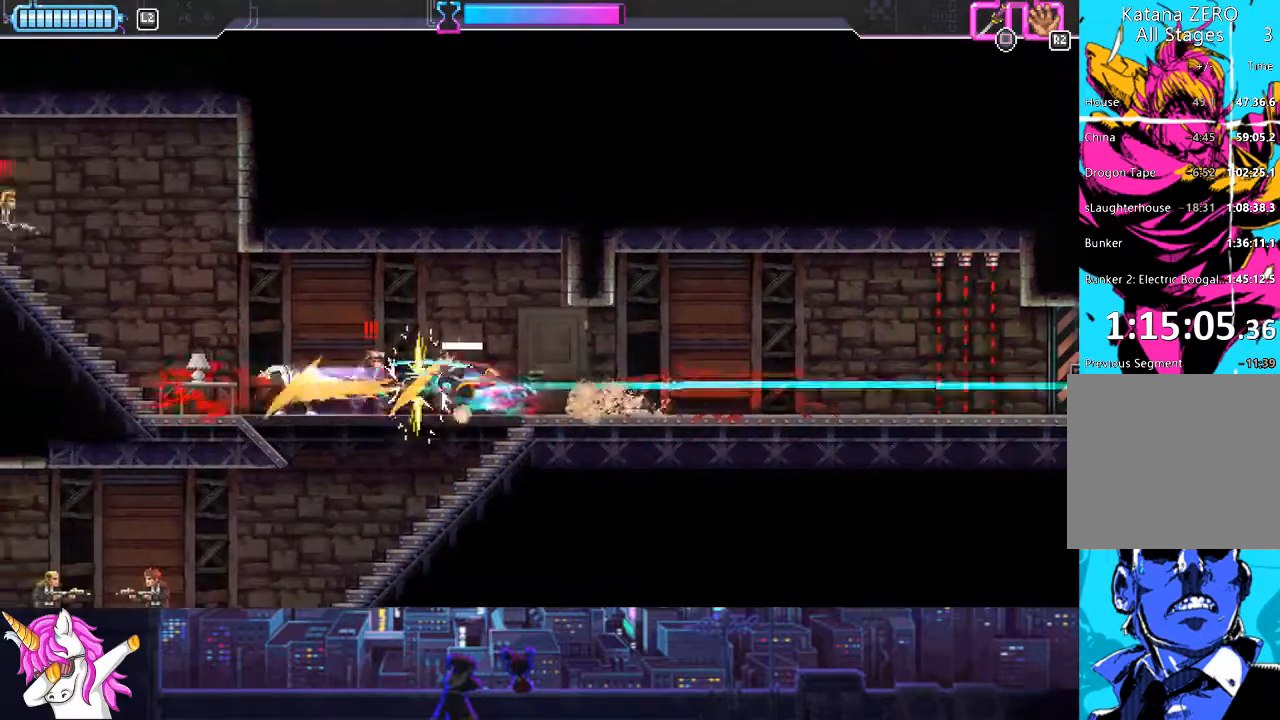
{"buttons": ["DPAD_LEFT"], "left_stick": "center", "right_stick": "center", "events": [[68, "SQUARE", "up"], [186, "CIRCLE", "down"], [338, "CIRCLE", "up"]]}
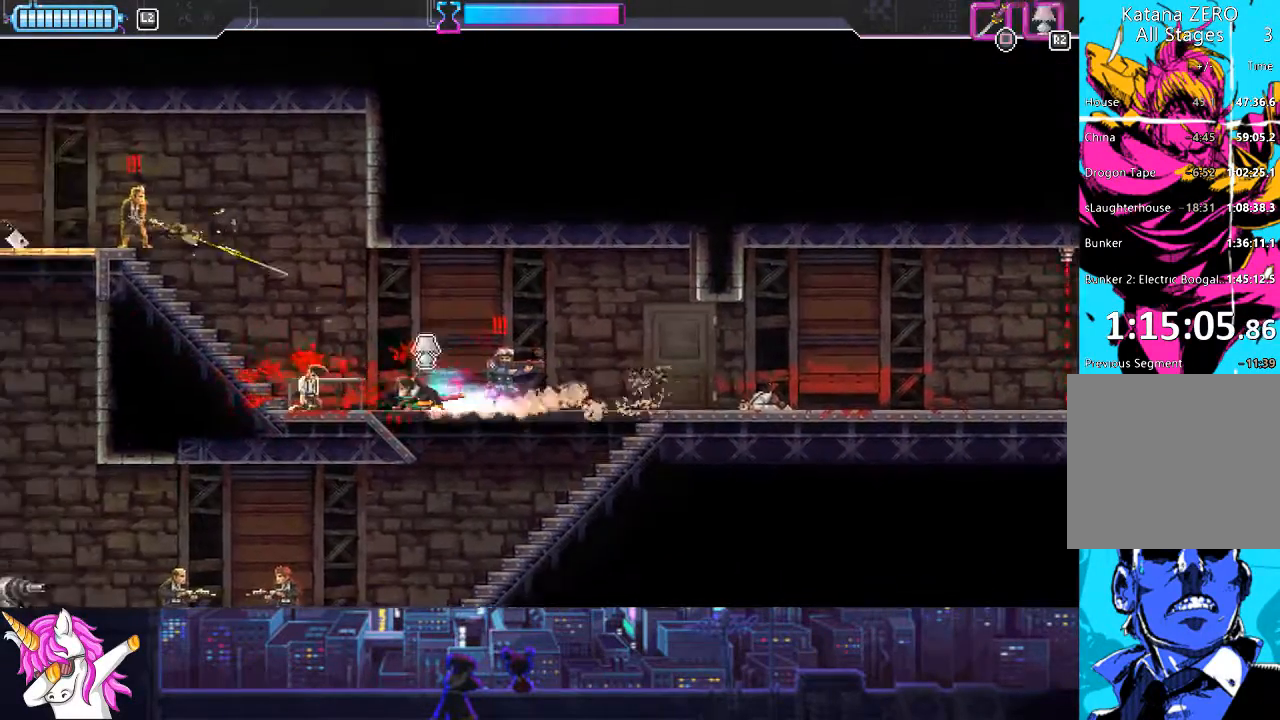
{"buttons": ["SQUARE", "DPAD_RIGHT"], "left_stick": "center", "right_stick": "center", "events": [[17, "SQUARE", "down"], [169, "SQUARE", "up"], [236, "DPAD_LEFT", "up"], [304, "DPAD_RIGHT", "down"], [473, "SQUARE", "down"]]}
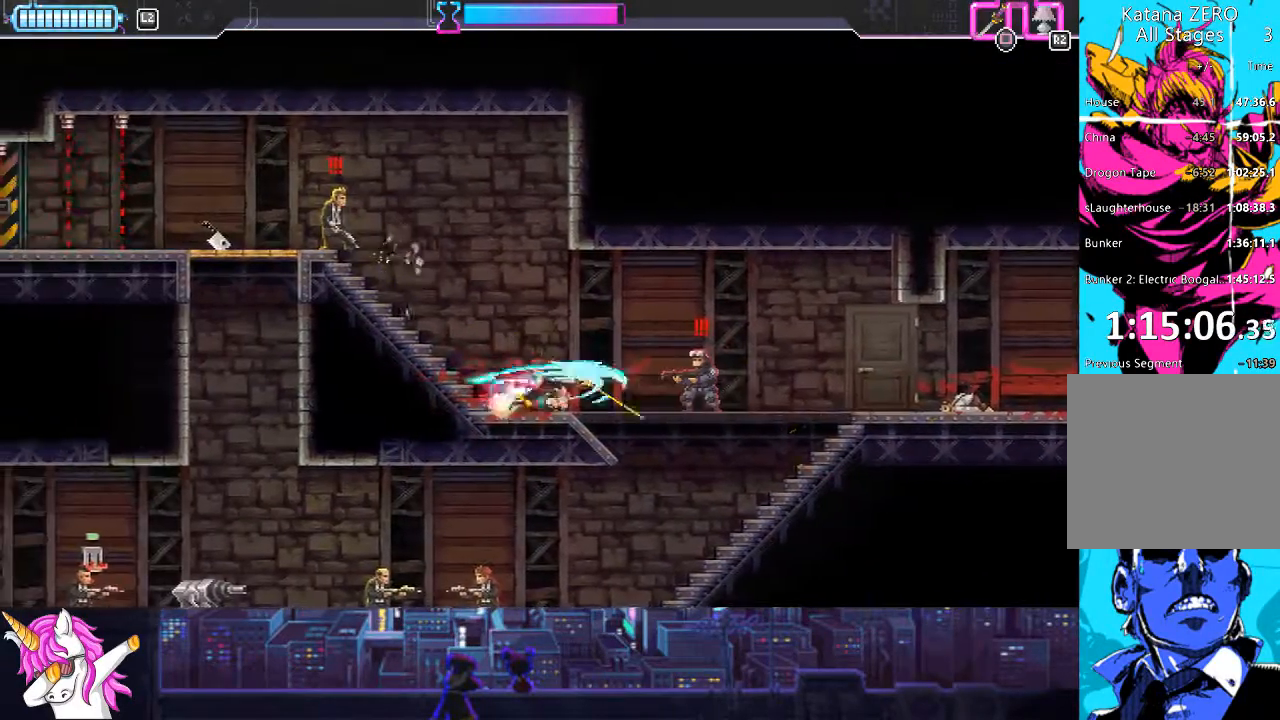
{"buttons": ["DPAD_LEFT"], "left_stick": "center", "right_stick": "center", "events": [[186, "SQUARE", "up"], [439, "DPAD_RIGHT", "up"], [490, "DPAD_LEFT", "down"]]}
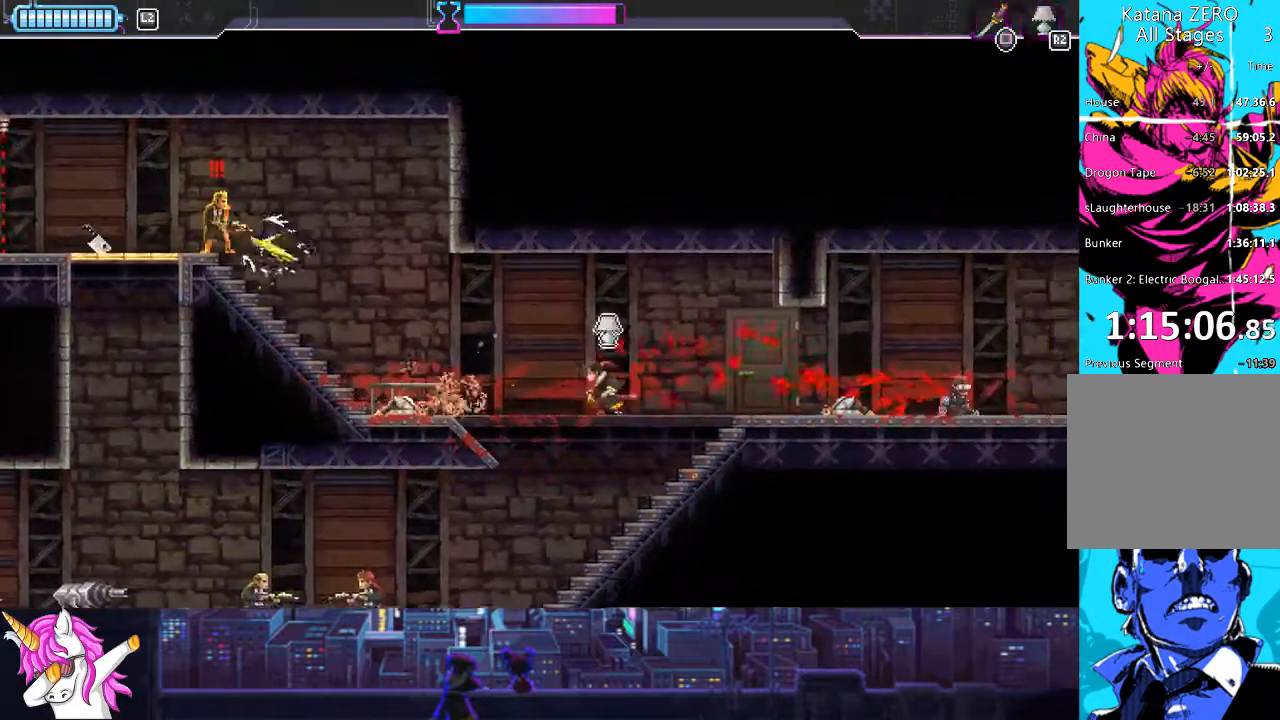
{"buttons": ["L1", "DPAD_UP", "DPAD_LEFT"], "left_stick": "center", "right_stick": "center", "events": [[135, "L1", "down"], [169, "DPAD_UP", "down"], [287, "SQUARE", "down"], [456, "SQUARE", "up"]]}
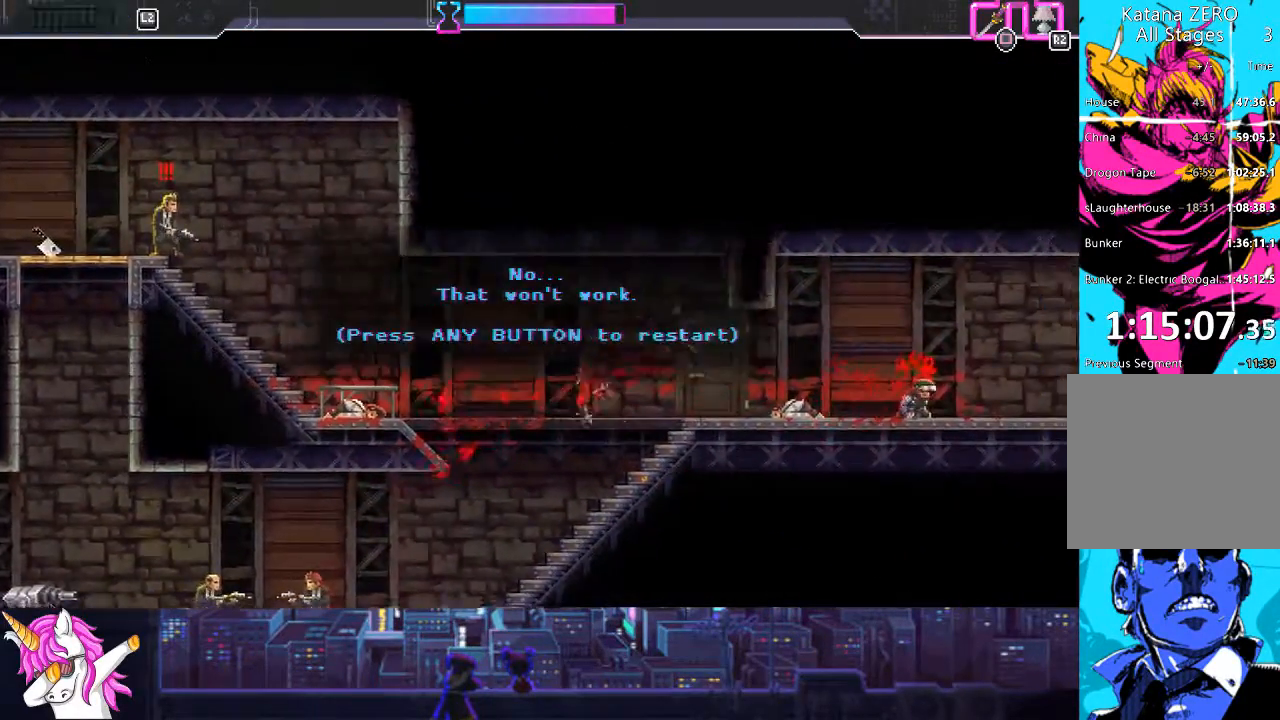
{"buttons": ["DPAD_LEFT"], "left_stick": "center", "right_stick": "center", "events": [[135, "CROSS", "down"], [135, "DPAD_UP", "up"], [152, "L1", "up"], [253, "CROSS", "up"]]}
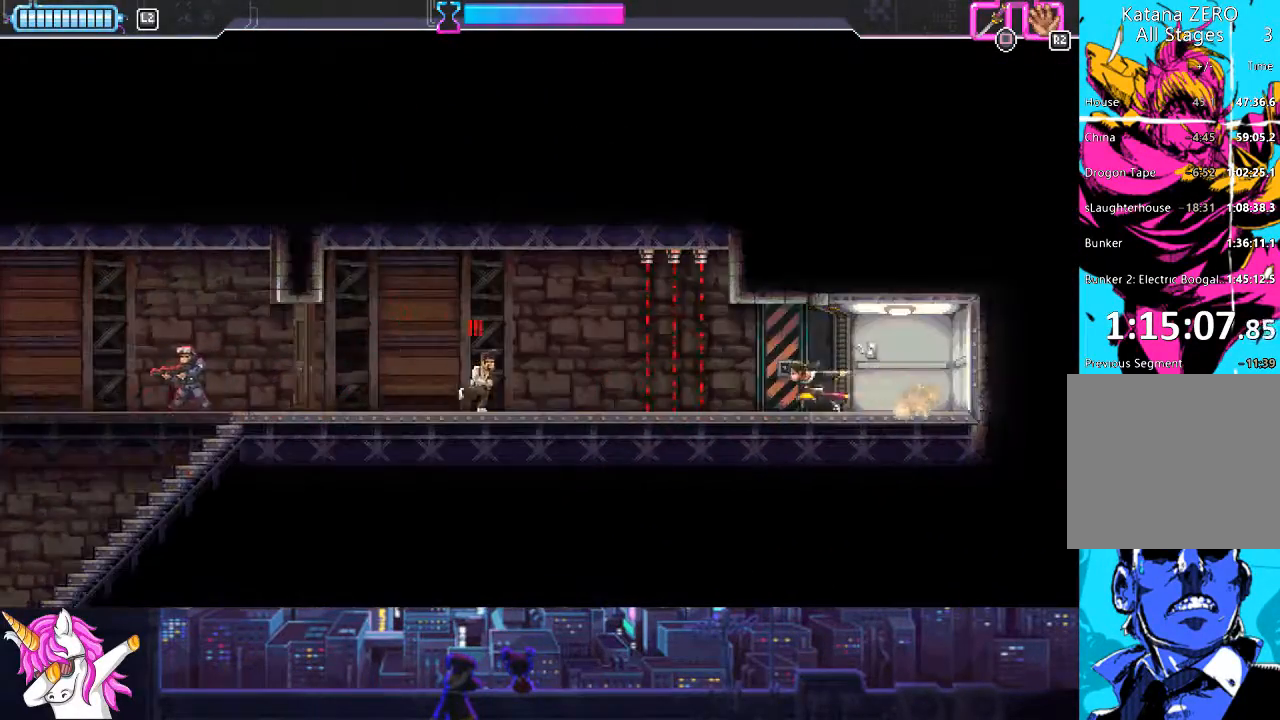
{"buttons": ["SQUARE", "DPAD_LEFT"], "left_stick": "center", "right_stick": "center", "events": [[203, "CIRCLE", "down"], [321, "CIRCLE", "up"], [490, "SQUARE", "down"]]}
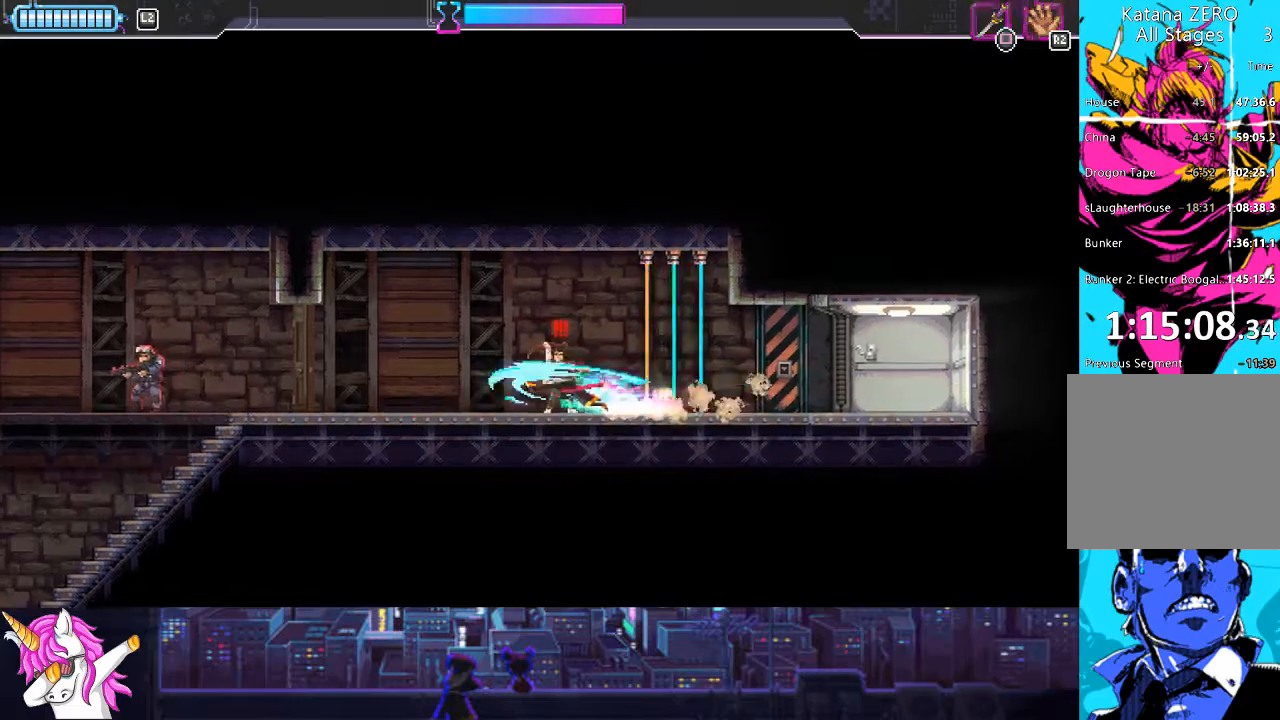
{"buttons": ["DPAD_LEFT"], "left_stick": "center", "right_stick": "center", "events": [[101, "SQUARE", "up"]]}
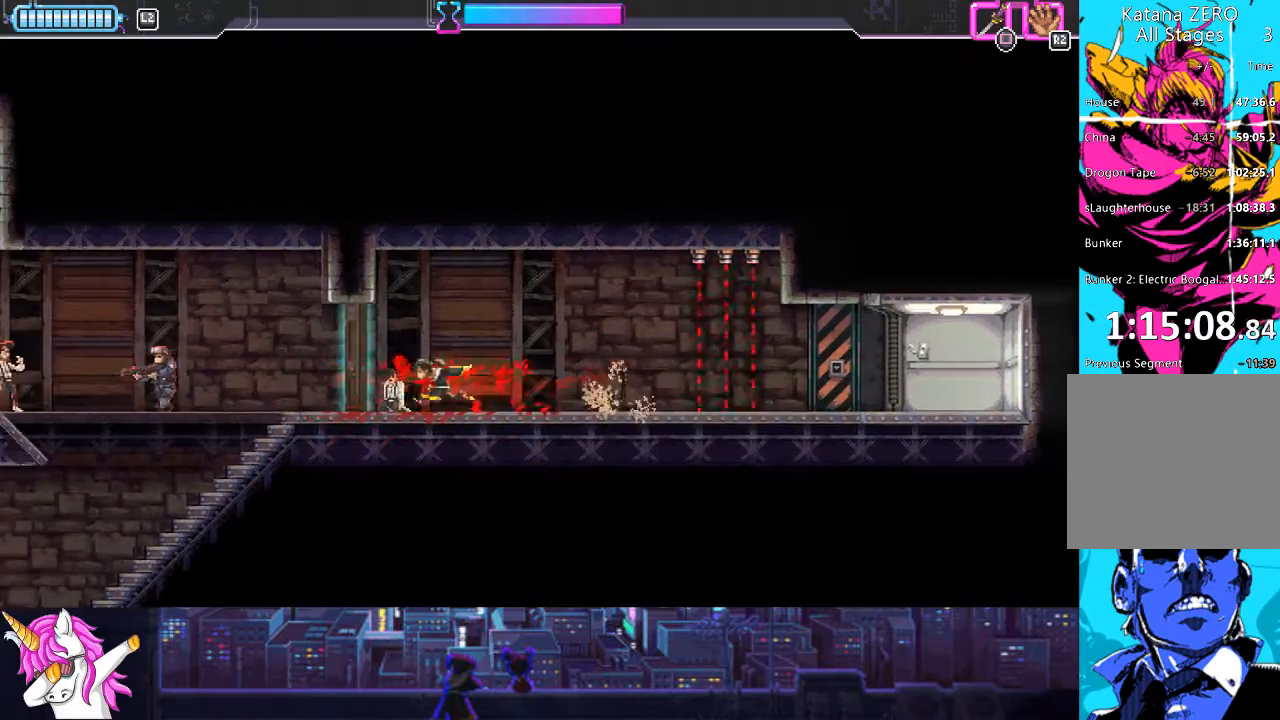
{"buttons": ["DPAD_LEFT"], "left_stick": "center", "right_stick": "center", "events": [[85, "SQUARE", "down"], [237, "SQUARE", "up"]]}
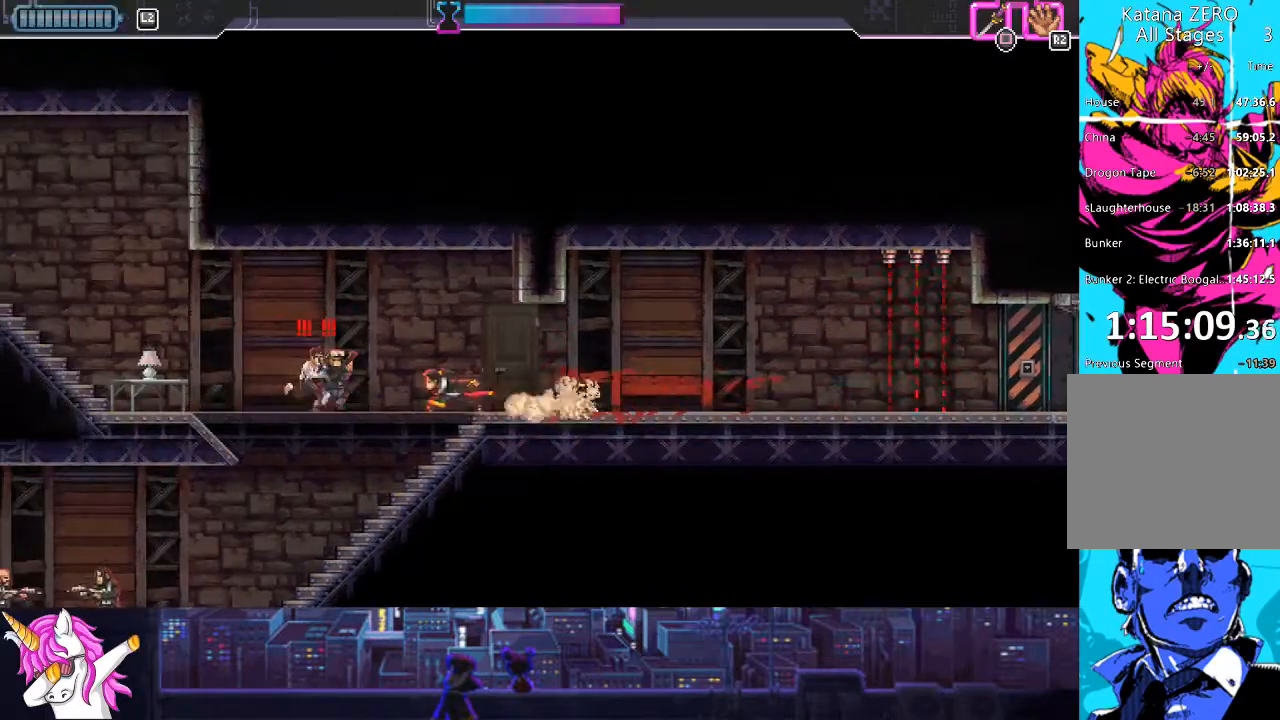
{"buttons": ["SQUARE", "L1", "DPAD_UP", "DPAD_LEFT"], "left_stick": "center", "right_stick": "center", "events": [[67, "SQUARE", "down"], [253, "SQUARE", "up"], [304, "DPAD_UP", "down"], [371, "L1", "down"], [490, "SQUARE", "down"]]}
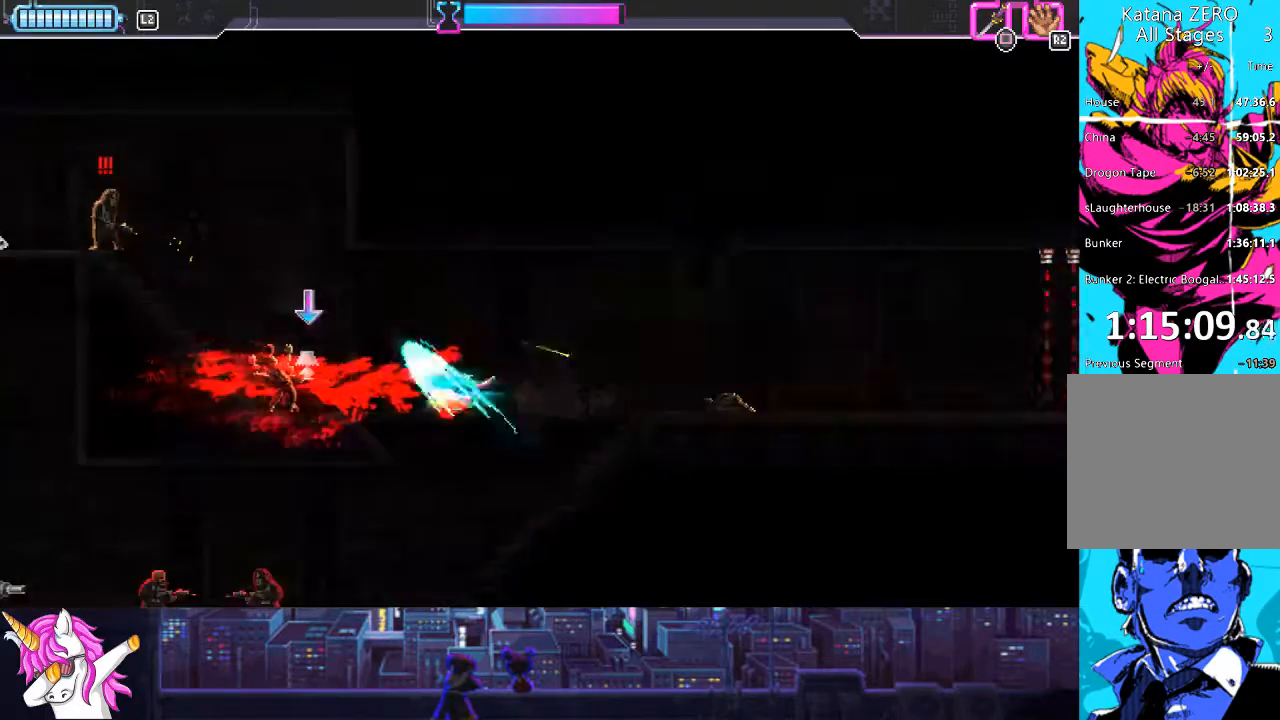
{"buttons": ["L1", "DPAD_UP", "DPAD_LEFT"], "left_stick": "center", "right_stick": "center", "events": [[168, "SQUARE", "up"]]}
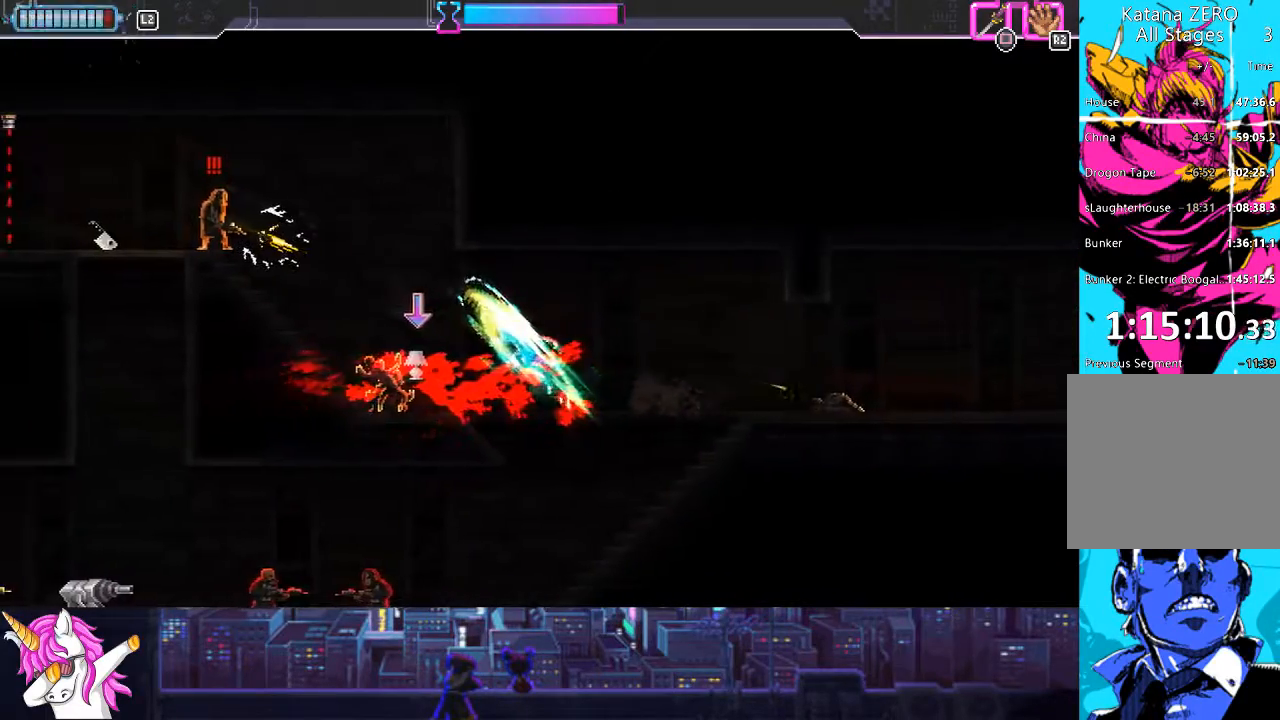
{"buttons": ["SQUARE", "L1", "DPAD_UP", "DPAD_LEFT"], "left_stick": "center", "right_stick": "center", "events": [[321, "SQUARE", "down"], [422, "SQUARE", "up"], [507, "SQUARE", "down"]]}
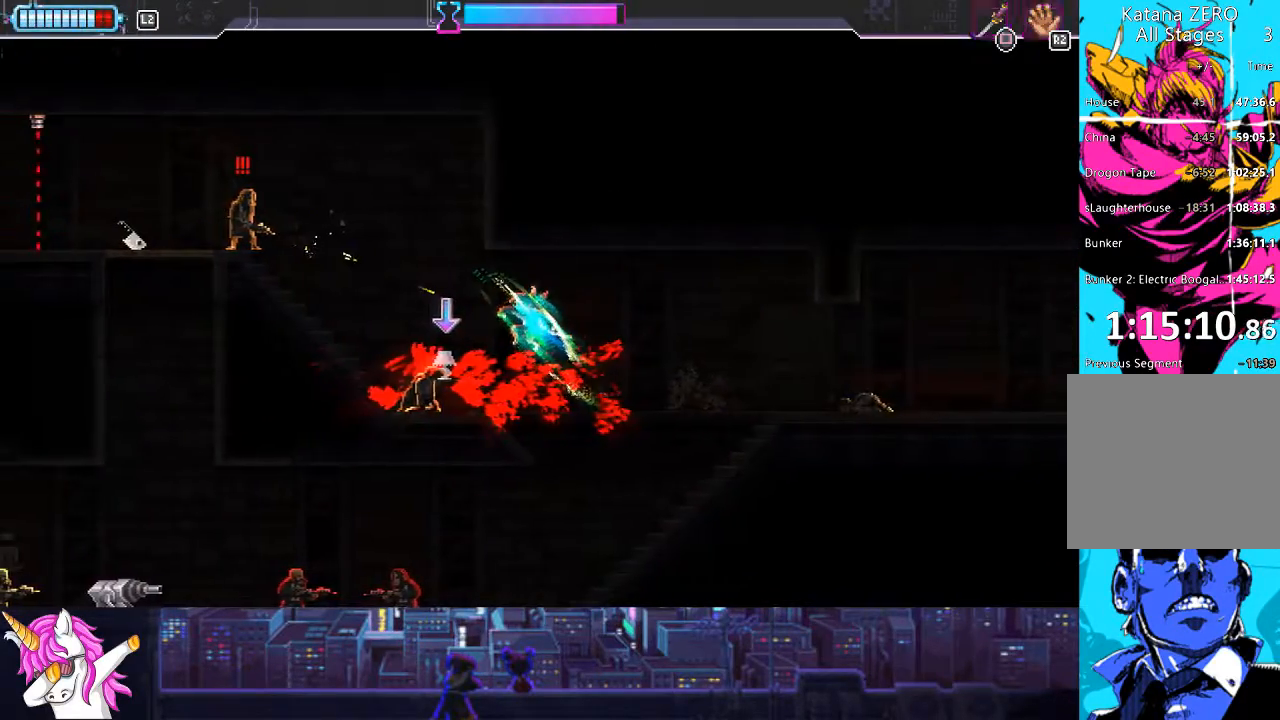
{"buttons": ["SQUARE", "L1", "DPAD_UP", "DPAD_LEFT"], "left_stick": "center", "right_stick": "center", "events": [[84, "SQUARE", "up"], [168, "SQUARE", "down"], [236, "SQUARE", "up"], [320, "SQUARE", "down"], [388, "SQUARE", "up"], [455, "SQUARE", "down"]]}
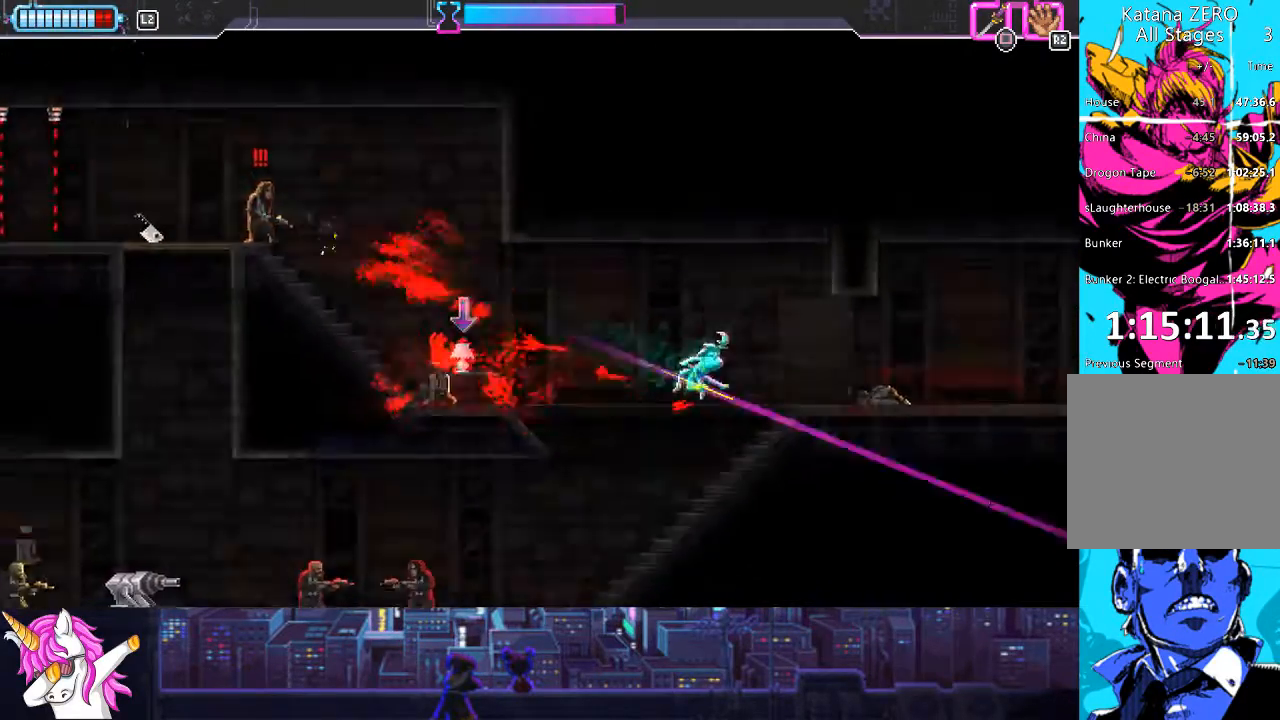
{"buttons": ["DPAD_LEFT"], "left_stick": "center", "right_stick": "center", "events": [[68, "SQUARE", "up"], [85, "DPAD_UP", "up"], [85, "L1", "up"], [220, "CROSS", "down"], [304, "CROSS", "up"]]}
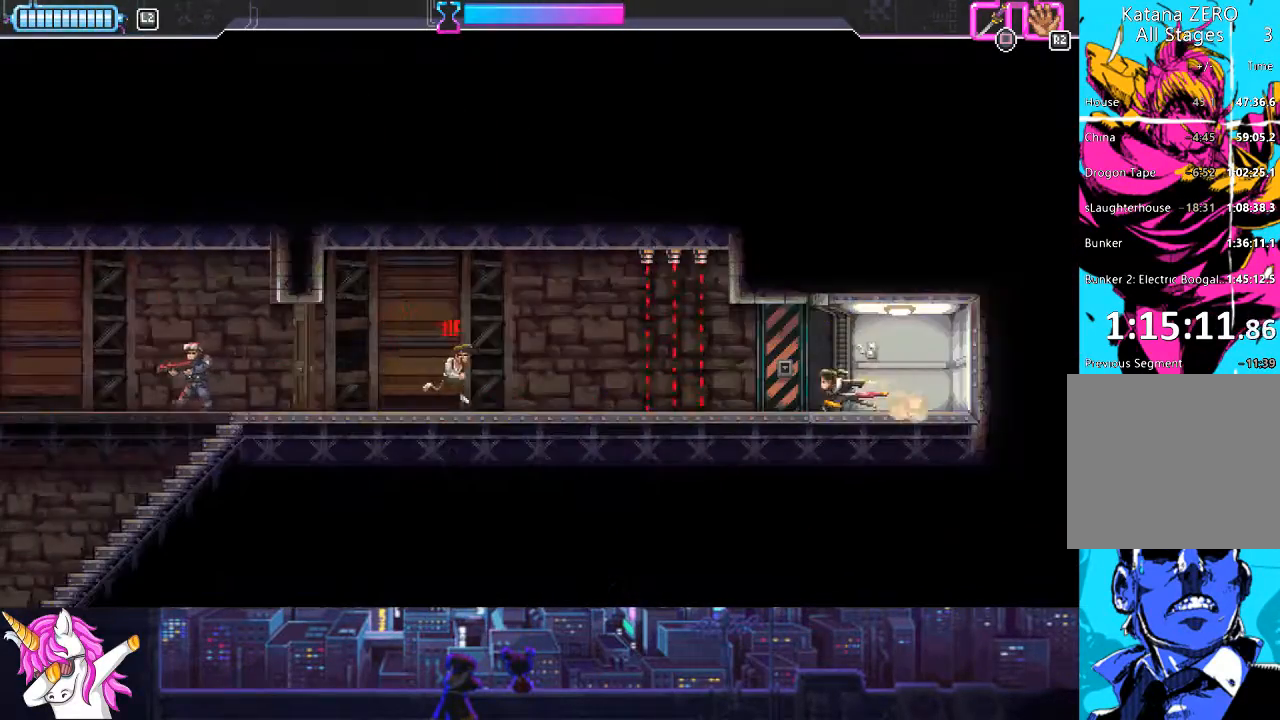
{"buttons": ["DPAD_LEFT"], "left_stick": "center", "right_stick": "center", "events": [[270, "CIRCLE", "down"], [388, "CIRCLE", "up"]]}
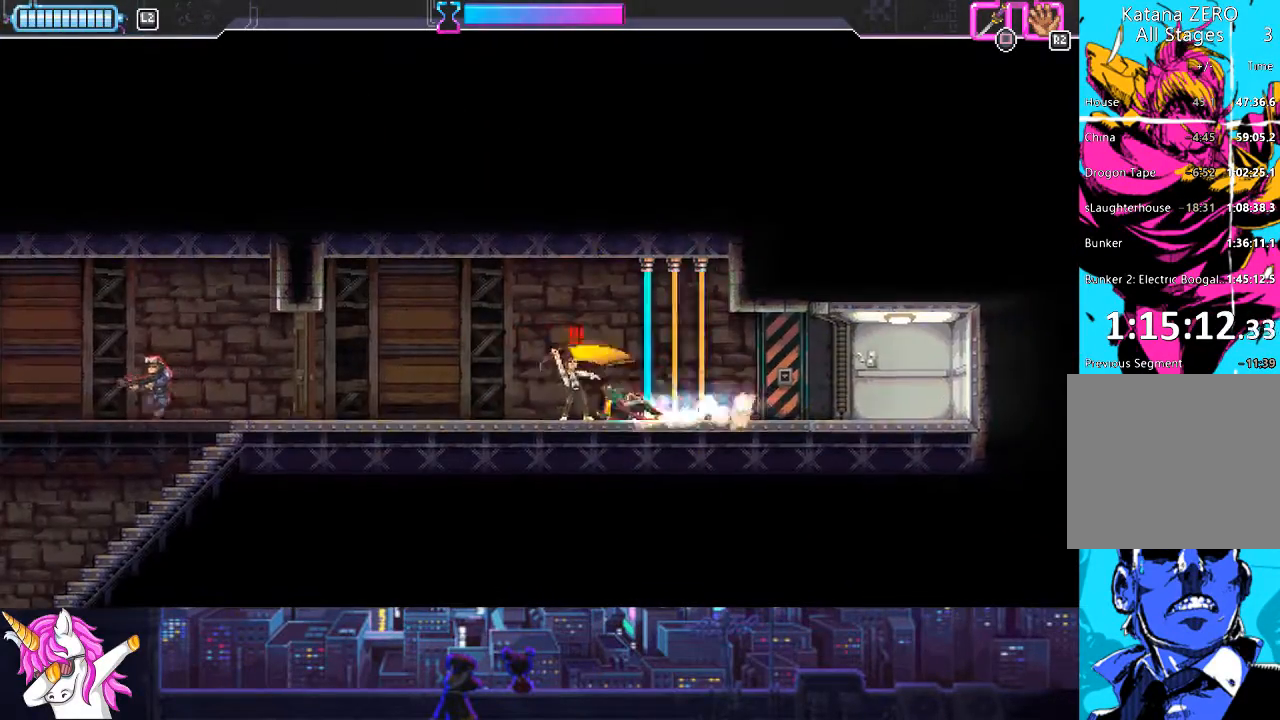
{"buttons": ["DPAD_LEFT"], "left_stick": "center", "right_stick": "center", "events": [[34, "SQUARE", "down"], [169, "SQUARE", "up"]]}
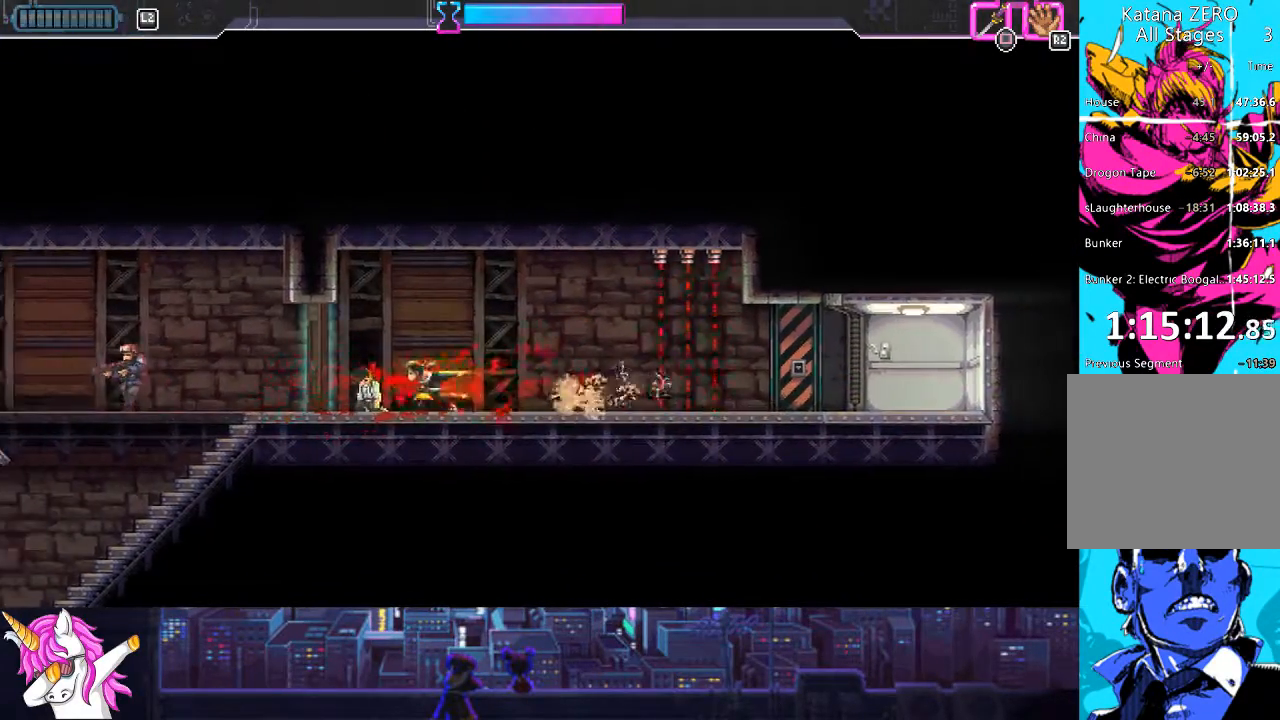
{"buttons": ["DPAD_LEFT"], "left_stick": "center", "right_stick": "center", "events": [[84, "SQUARE", "down"], [203, "SQUARE", "up"]]}
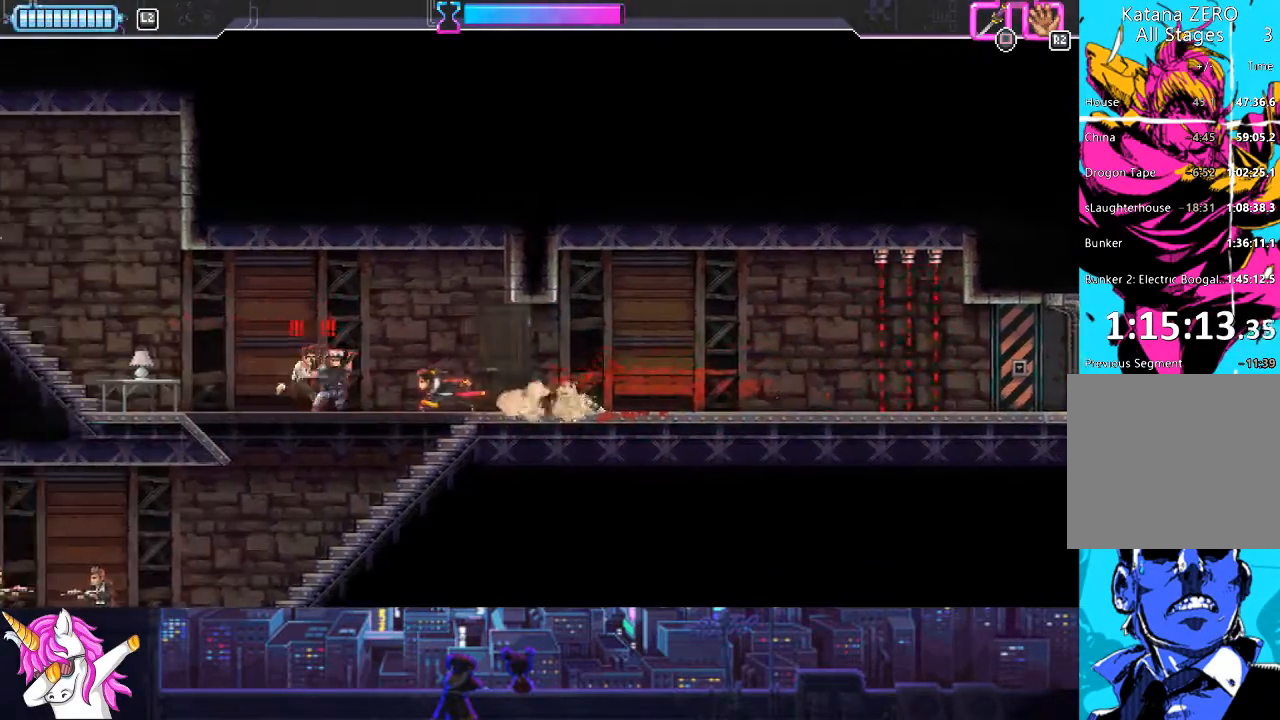
{"buttons": ["L1", "DPAD_UP", "DPAD_LEFT"], "left_stick": "center", "right_stick": "center", "events": [[119, "SQUARE", "down"], [254, "DPAD_UP", "down"], [271, "SQUARE", "up"], [304, "L1", "down"]]}
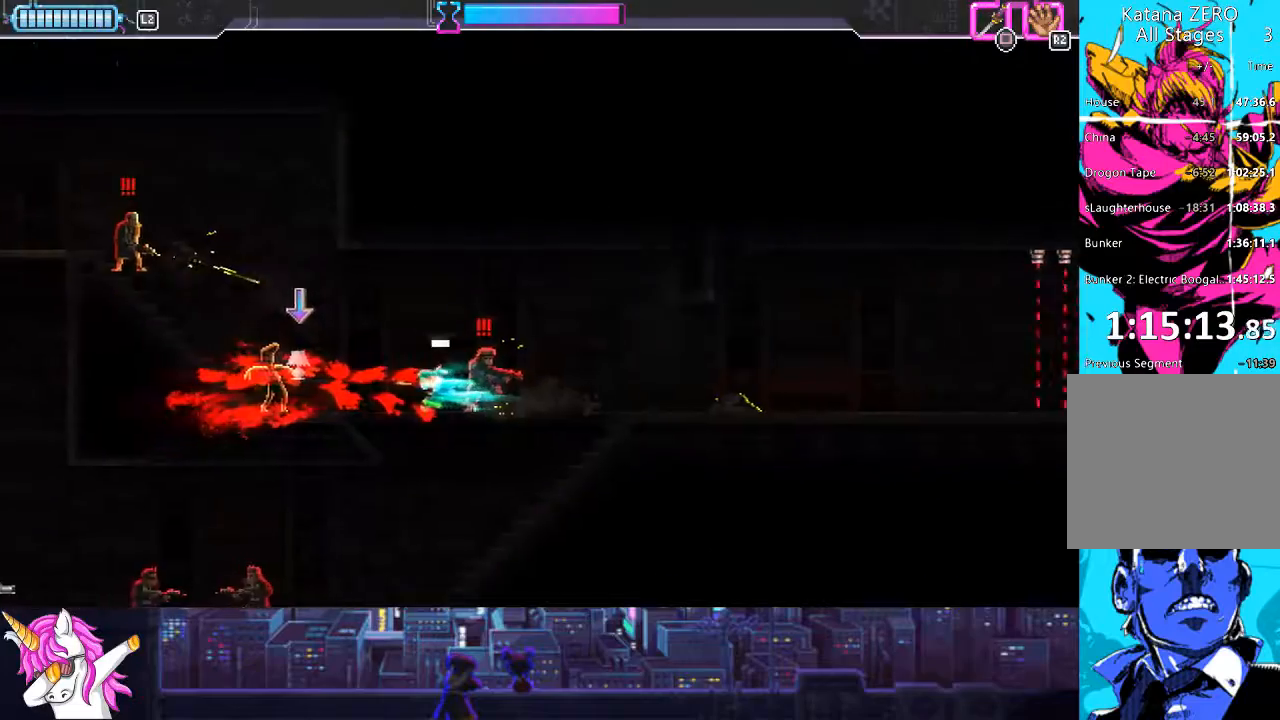
{"buttons": ["SQUARE", "L1", "DPAD_UP", "DPAD_LEFT"], "left_stick": "center", "right_stick": "center", "events": [[355, "SQUARE", "down"]]}
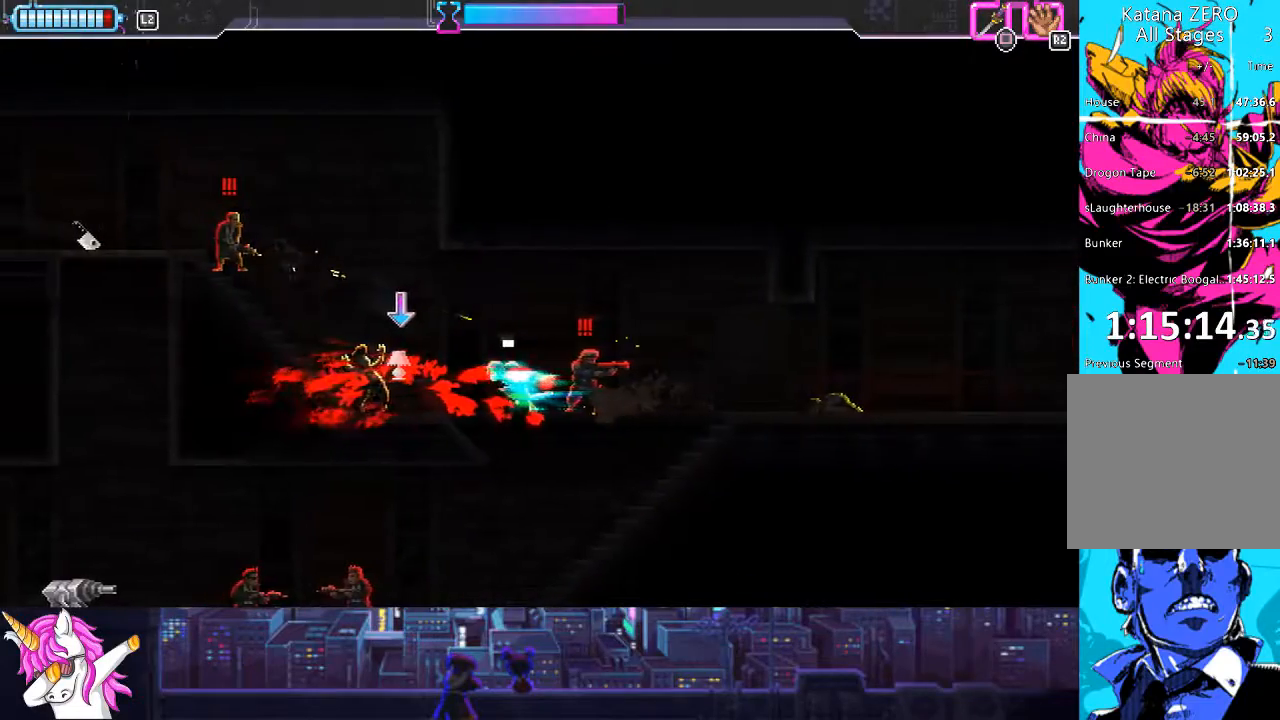
{"buttons": ["L1", "DPAD_UP", "DPAD_LEFT"], "left_stick": "center", "right_stick": "center", "events": [[50, "SQUARE", "up"], [236, "SQUARE", "down"], [337, "SQUARE", "up"]]}
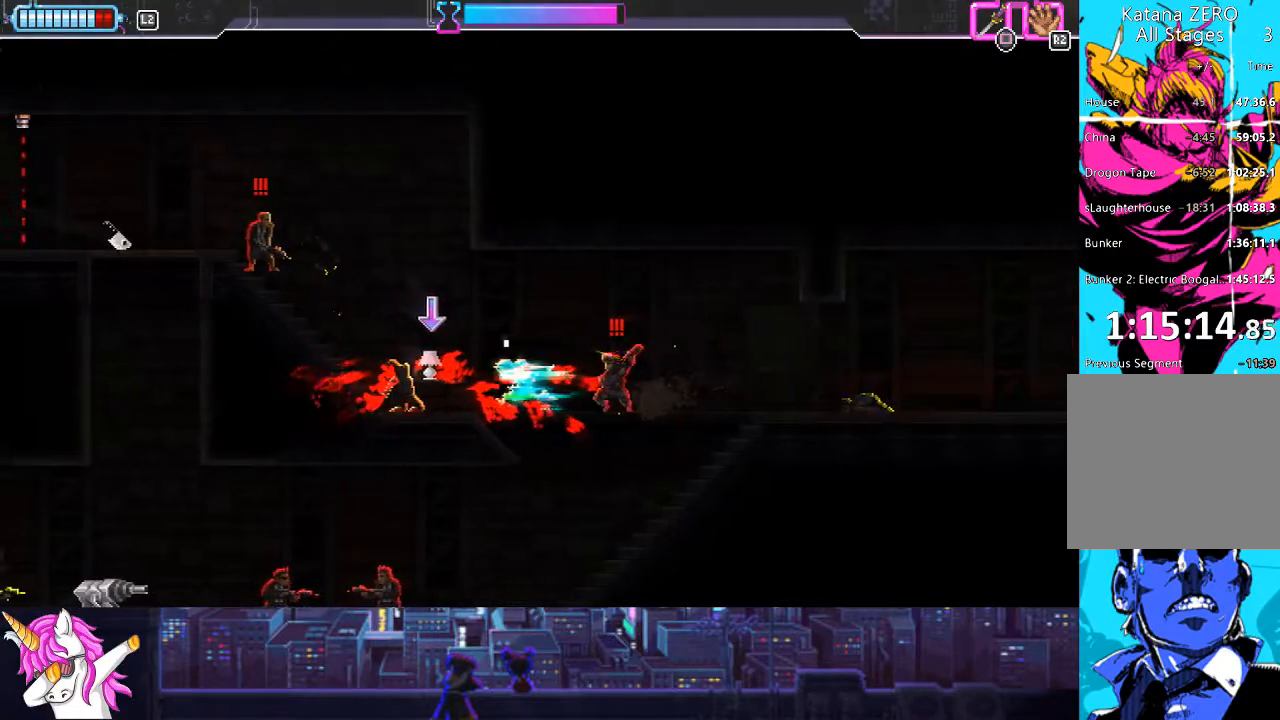
{"buttons": ["L1", "DPAD_UP", "DPAD_LEFT"], "left_stick": "center", "right_stick": "center", "events": []}
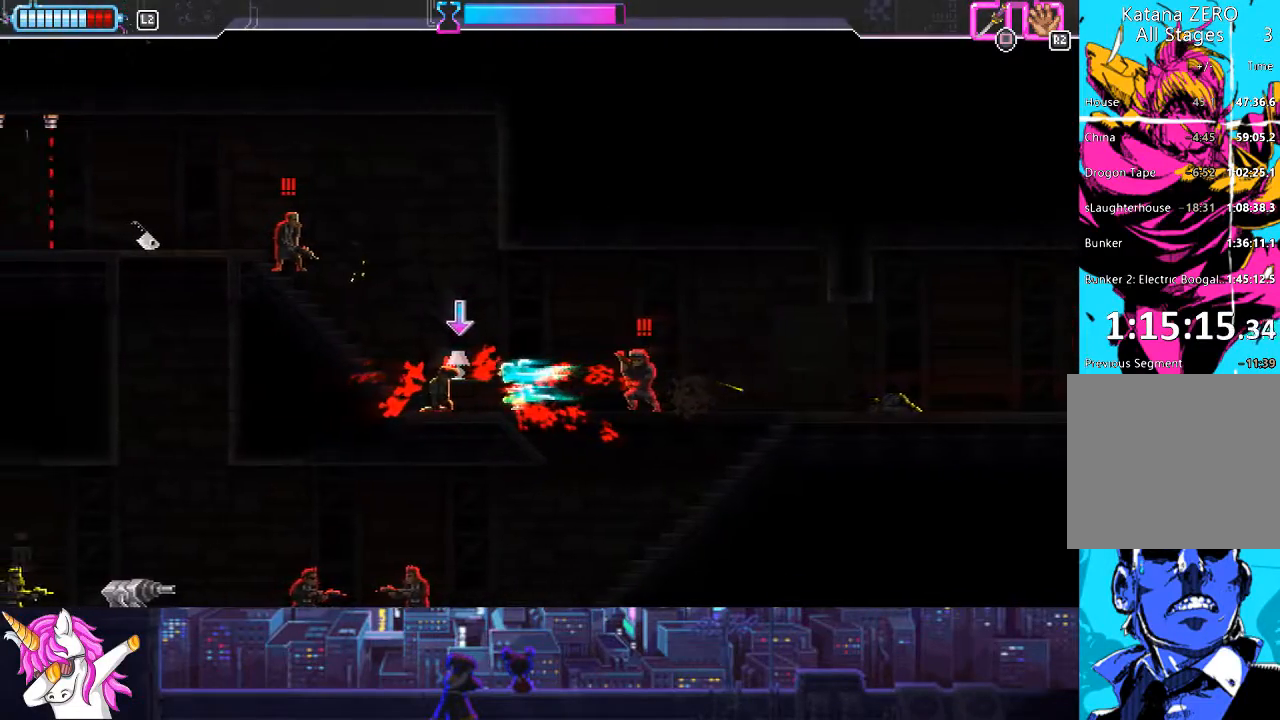
{"buttons": ["L1", "DPAD_UP", "DPAD_LEFT"], "left_stick": "center", "right_stick": "center", "events": []}
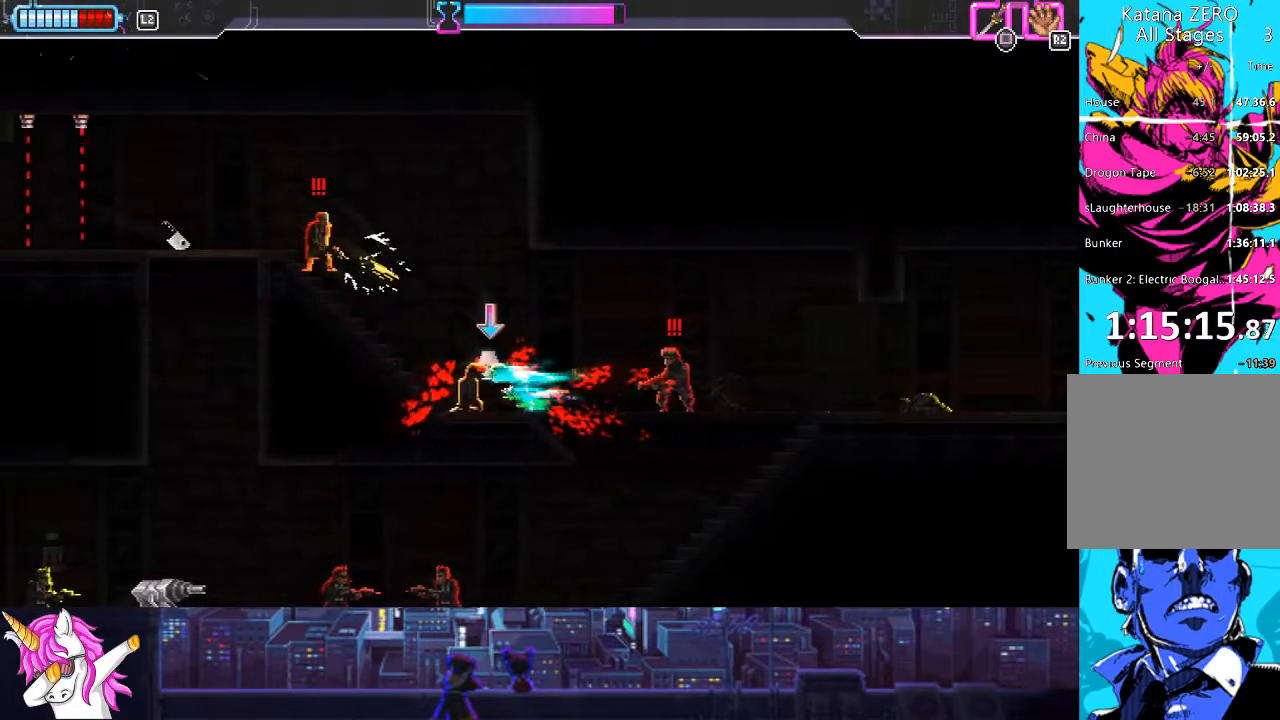
{"buttons": ["CROSS", "SQUARE", "L1", "DPAD_UP", "DPAD_LEFT"], "left_stick": "center", "right_stick": "center", "events": [[135, "CROSS", "down"], [304, "SQUARE", "down"]]}
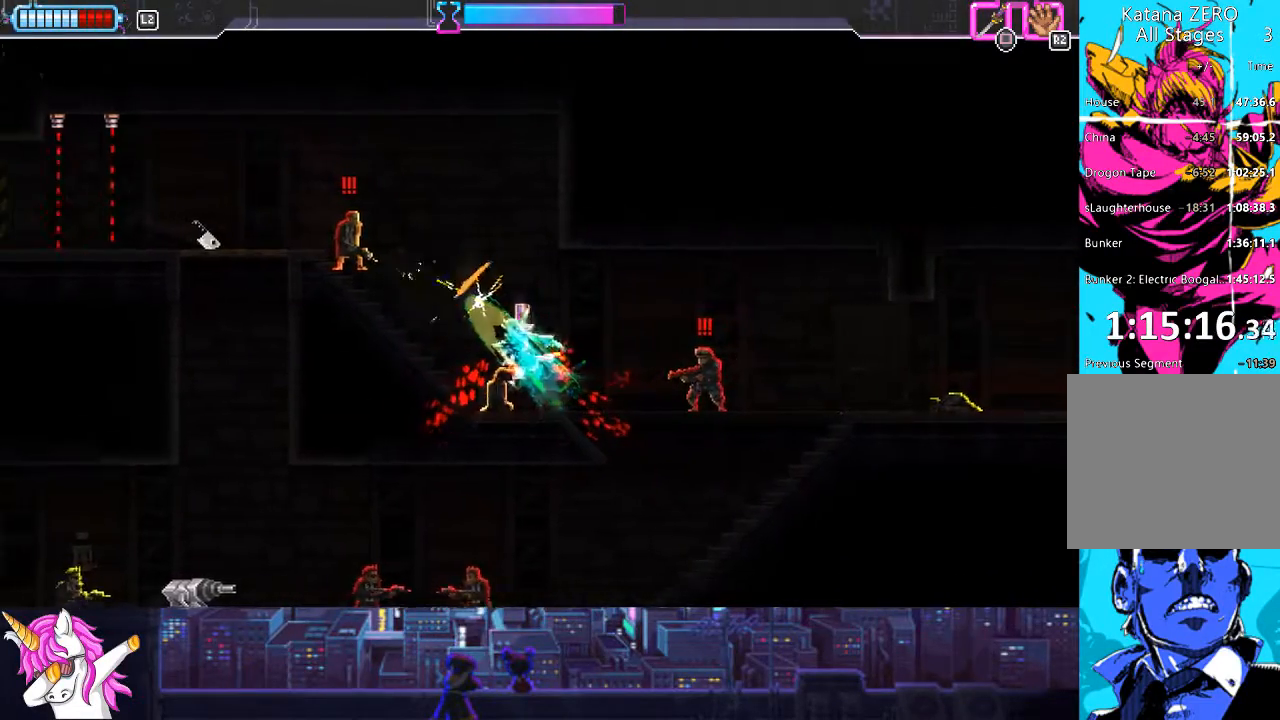
{"buttons": ["DPAD_RIGHT"], "left_stick": "center", "right_stick": "center", "events": [[17, "SQUARE", "up"], [34, "CROSS", "up"], [135, "L1", "up"], [169, "DPAD_UP", "up"], [473, "DPAD_LEFT", "up"], [473, "DPAD_UP", "down"], [490, "DPAD_UP", "up"], [507, "DPAD_RIGHT", "down"]]}
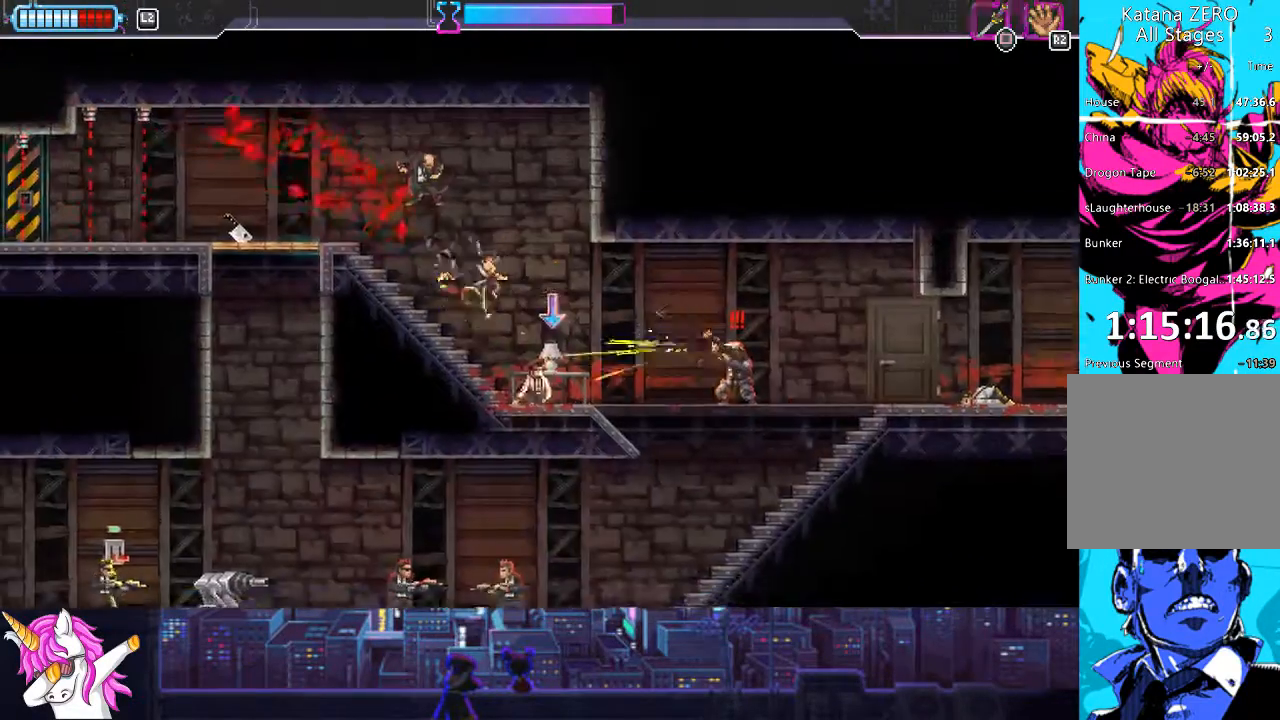
{"buttons": ["DPAD_RIGHT"], "left_stick": "center", "right_stick": "center", "events": []}
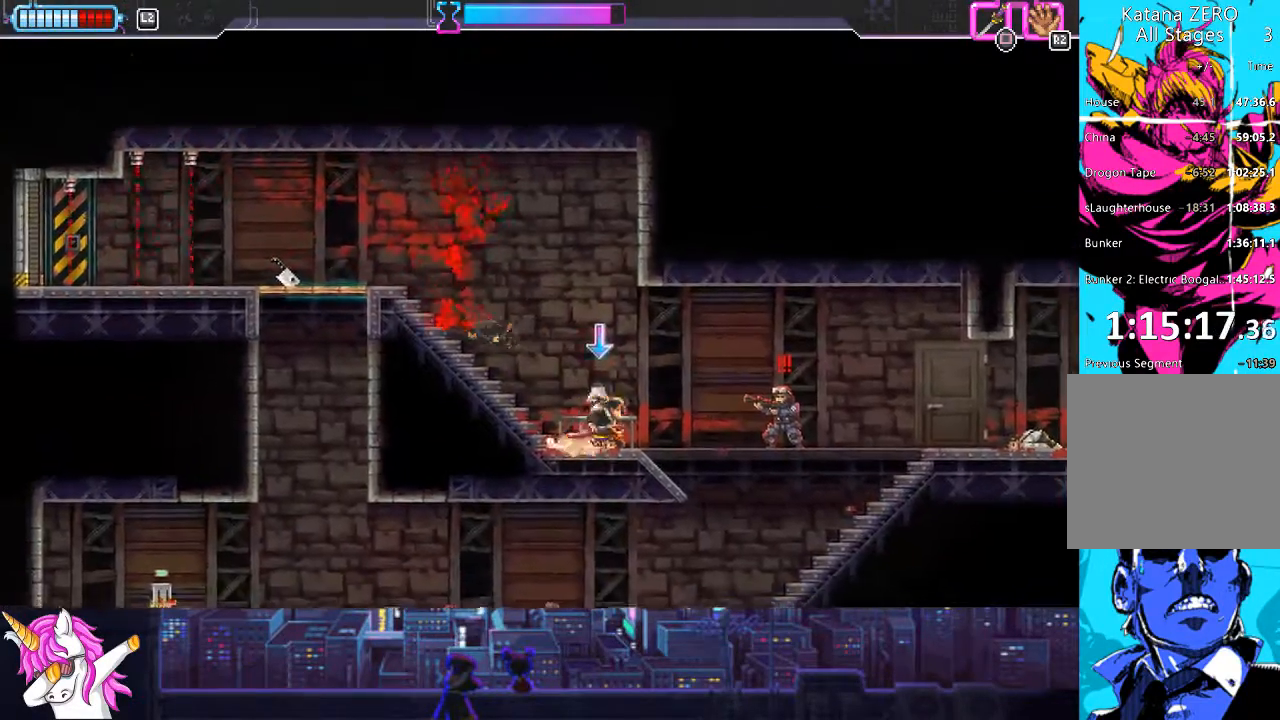
{"buttons": ["DPAD_RIGHT"], "left_stick": "center", "right_stick": "center", "events": [[17, "CIRCLE", "down"], [135, "CIRCLE", "up"], [338, "SQUARE", "down"], [422, "SQUARE", "up"]]}